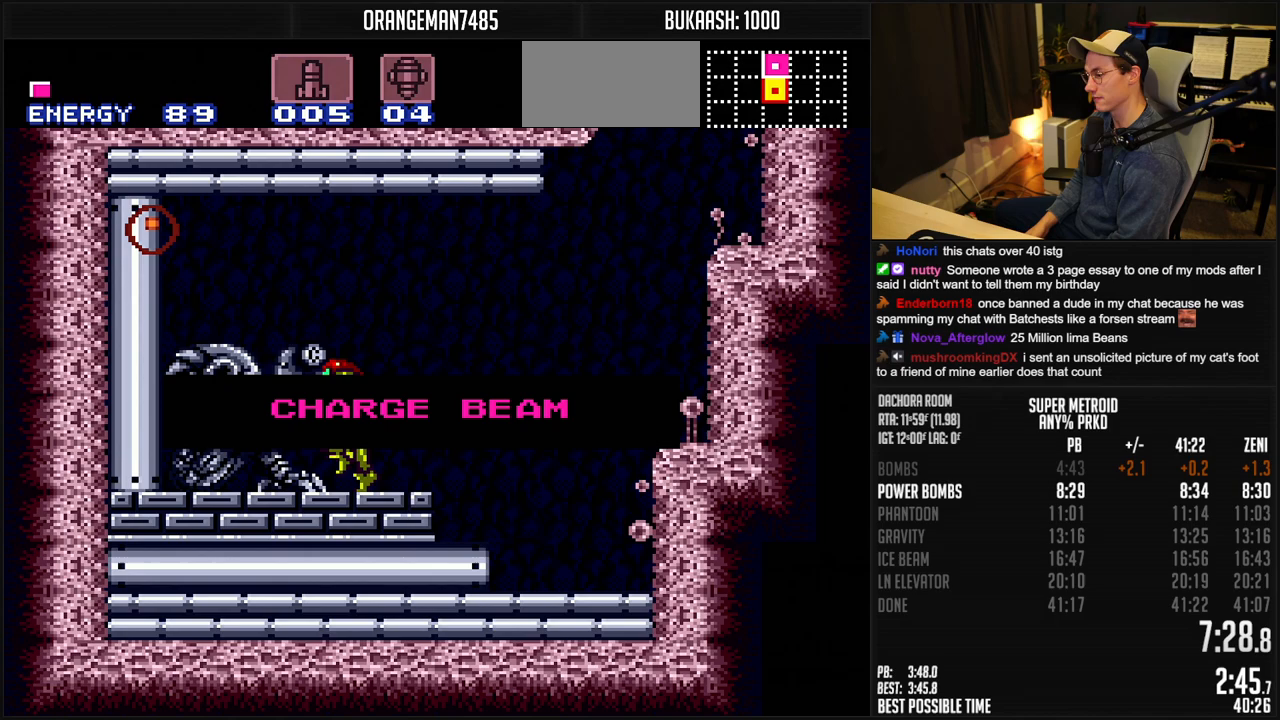
Gameplay with a controller (Nintendo layout); each line is a JSON object with the inputs held at the frame after it. "events" lists button and stick changes between this image and that frame as [ms after this image, input, new state], when the widget could be followed in between. Not read: L1 L3 R3.
{"buttons": ["B", "DPAD_LEFT"], "events": []}
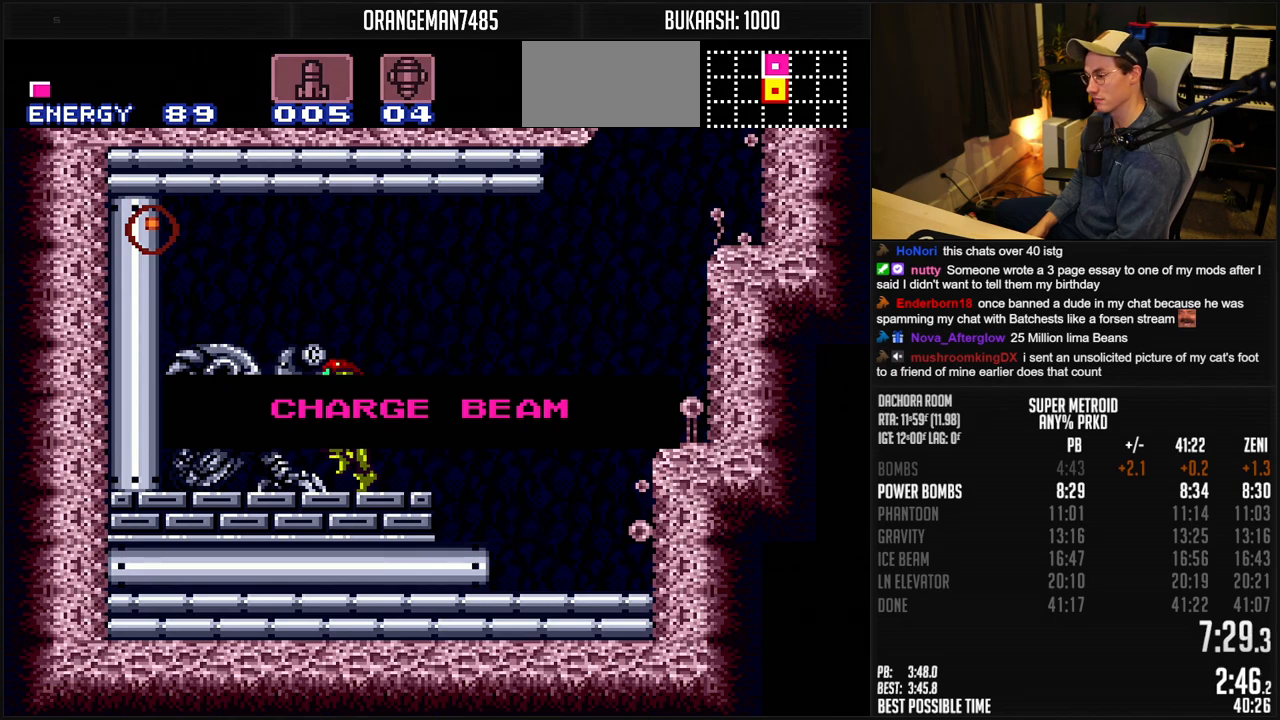
{"buttons": ["B", "DPAD_LEFT"], "events": []}
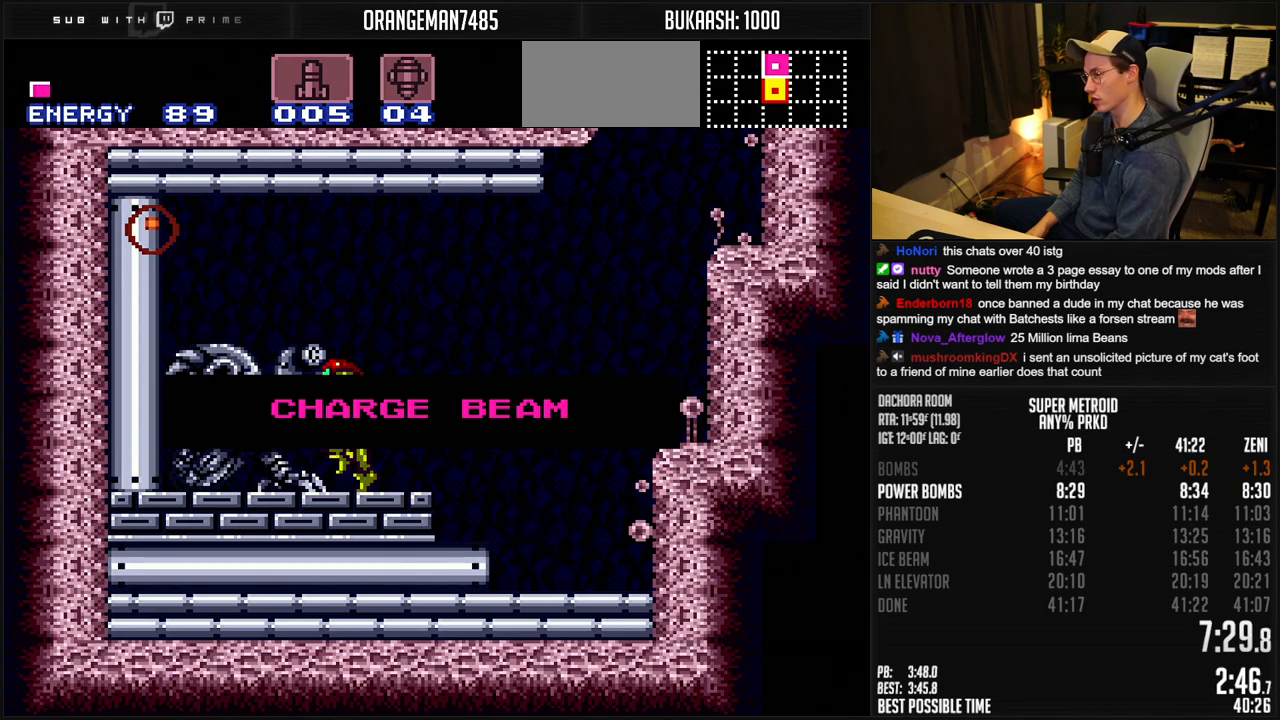
{"buttons": ["B", "DPAD_LEFT"], "events": []}
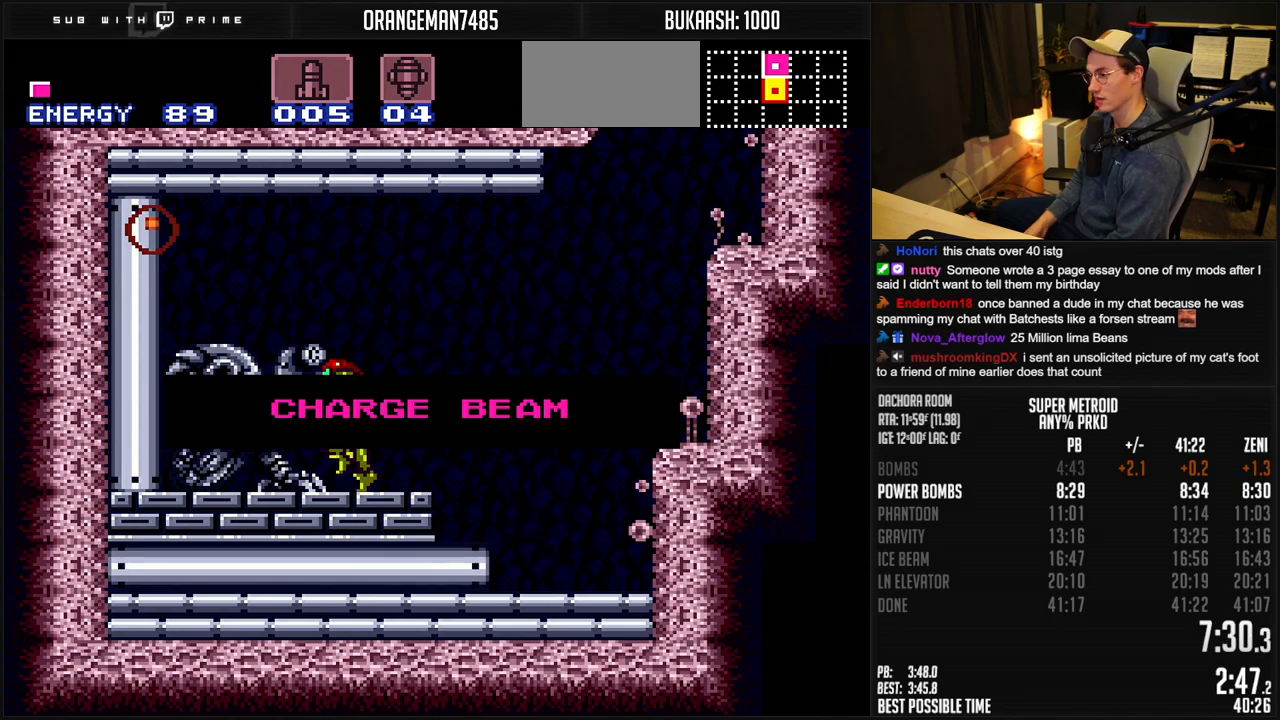
{"buttons": ["B", "DPAD_LEFT"], "events": []}
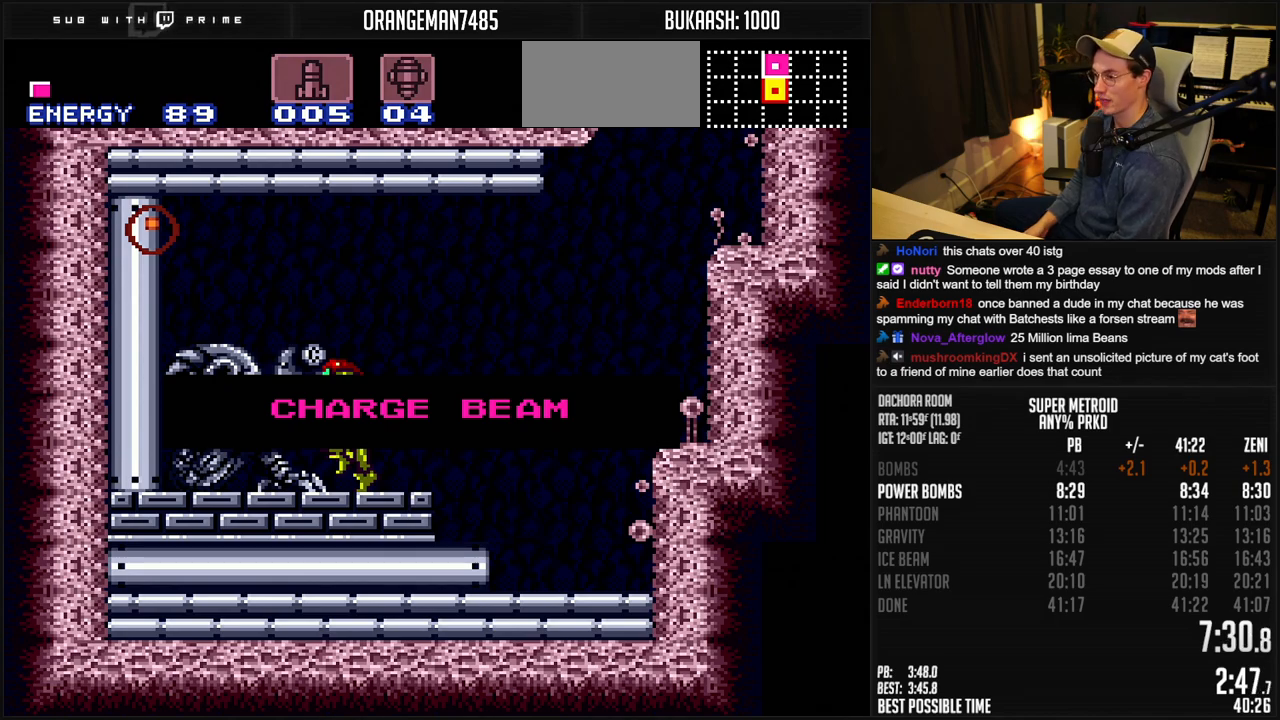
{"buttons": ["B", "DPAD_LEFT"], "events": []}
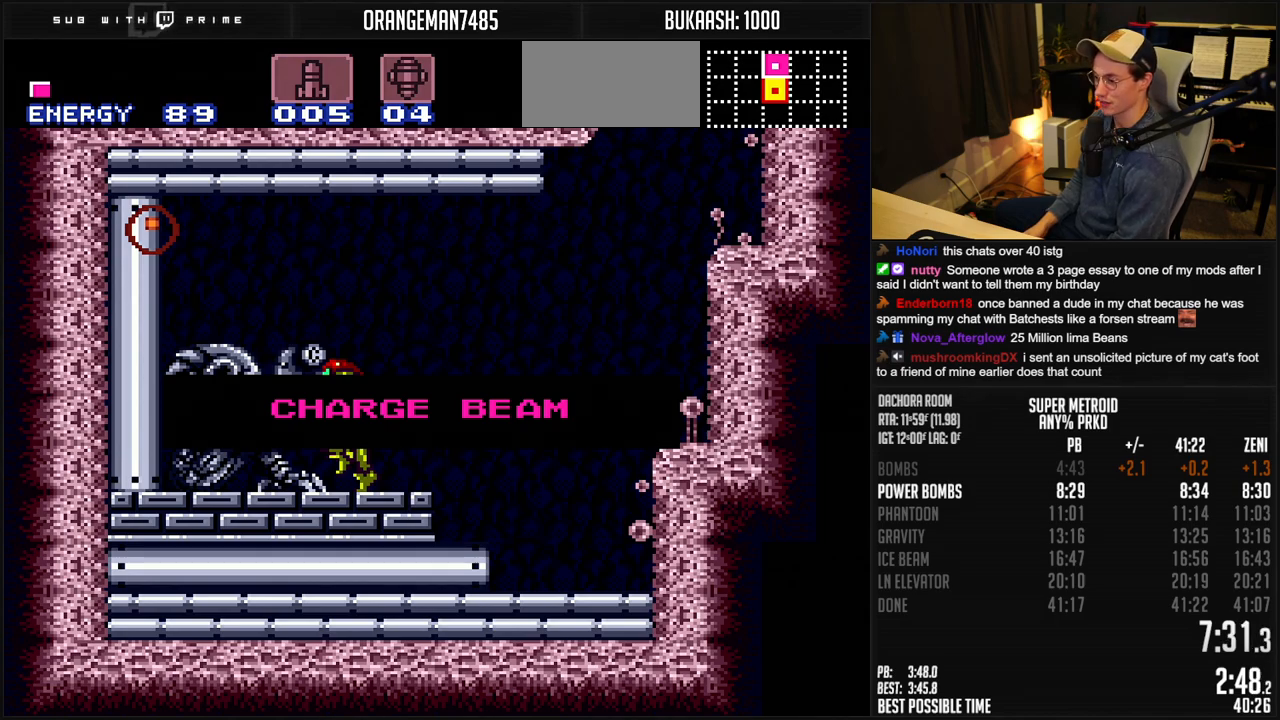
{"buttons": ["B", "DPAD_LEFT"], "events": []}
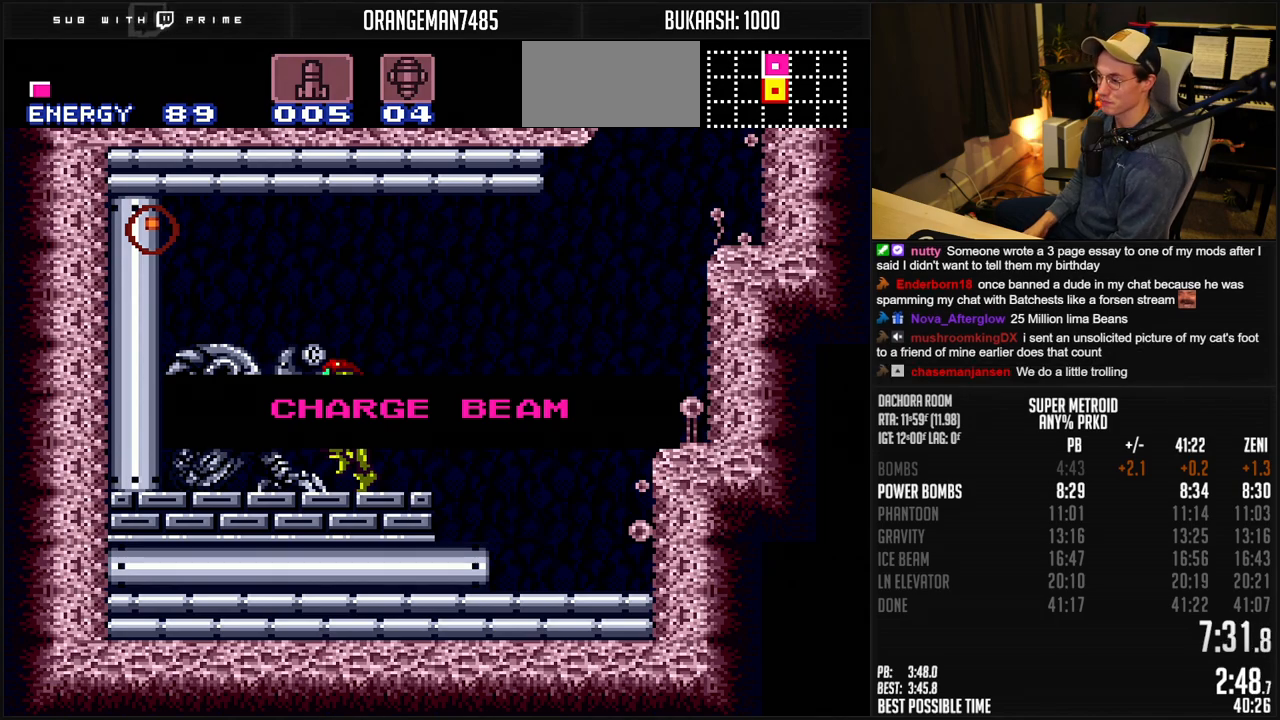
{"buttons": ["B", "DPAD_LEFT"], "events": []}
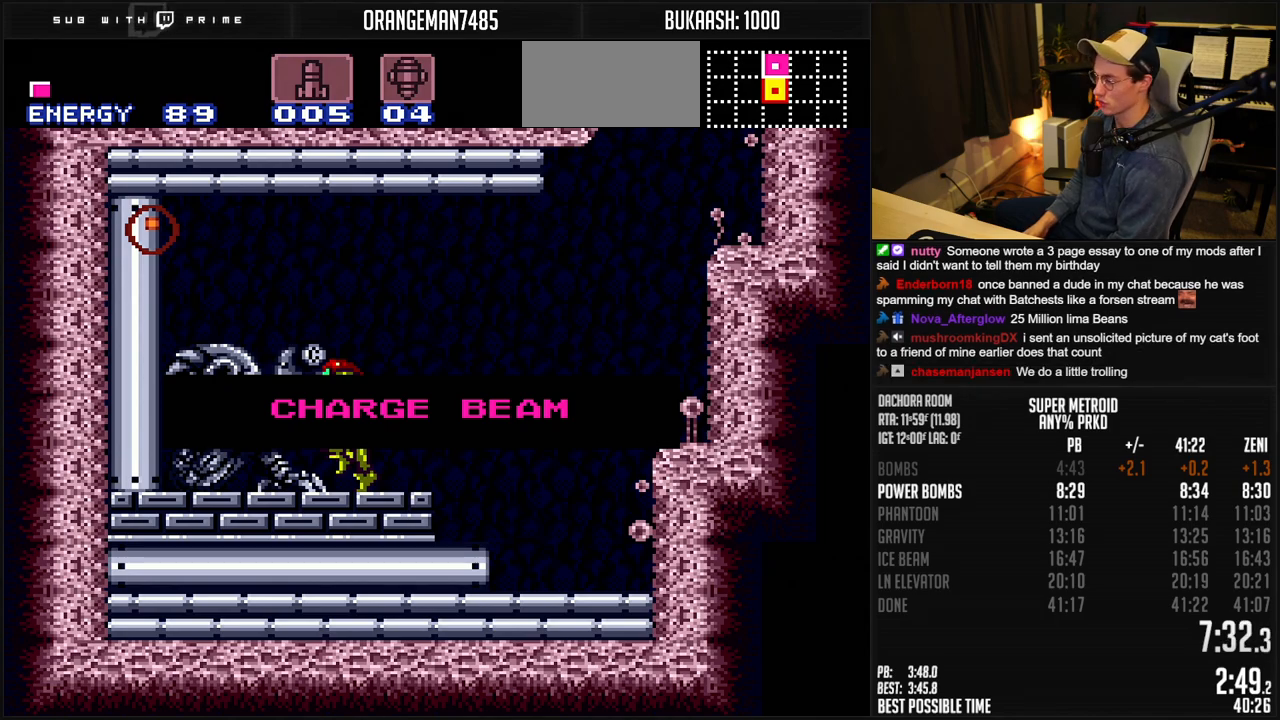
{"buttons": [], "events": [[217, "B", "up"], [217, "DPAD_LEFT", "up"]]}
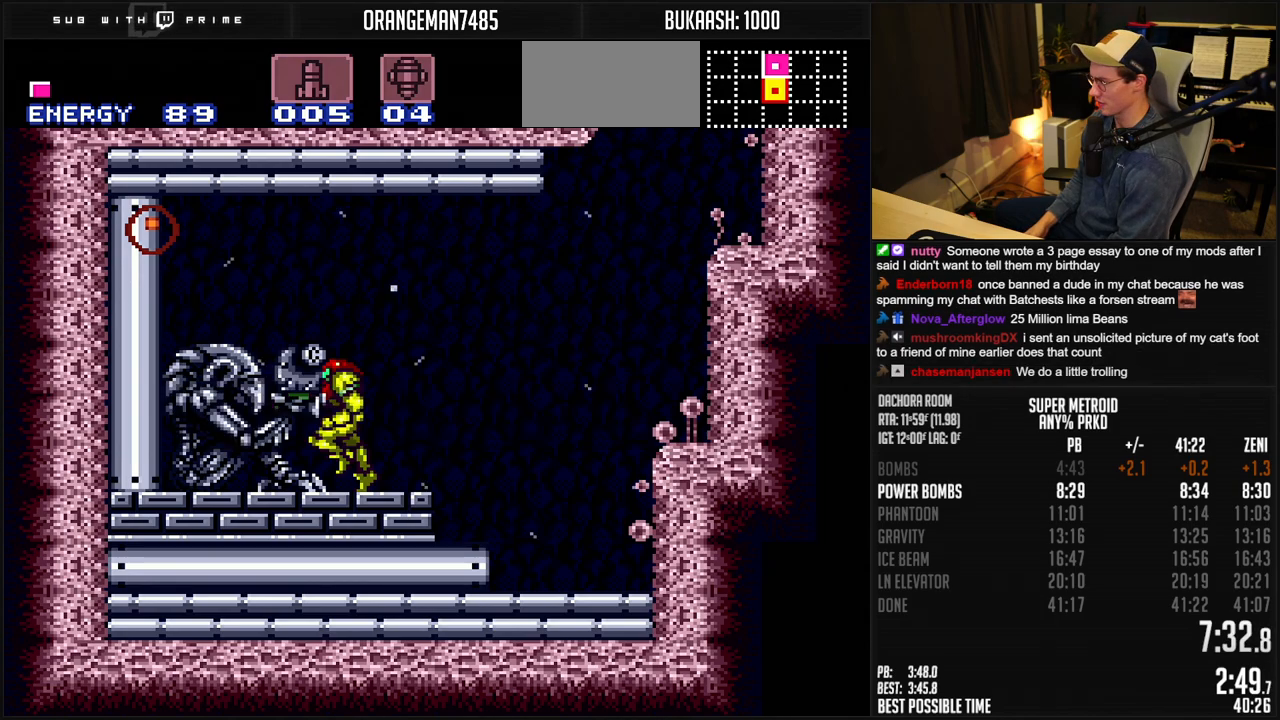
{"buttons": ["A", "B", "DPAD_RIGHT"], "events": [[33, "B", "down"], [33, "DPAD_RIGHT", "down"], [383, "A", "down"]]}
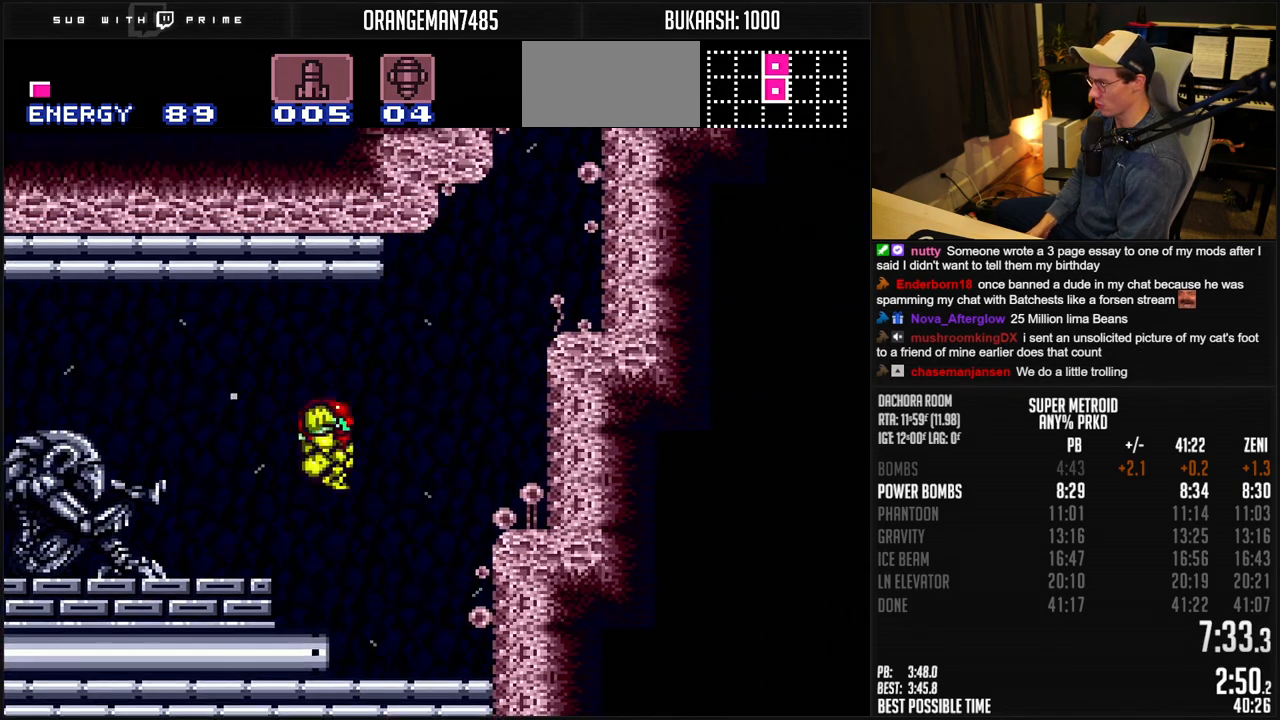
{"buttons": ["A", "B"], "events": [[383, "DPAD_RIGHT", "up"]]}
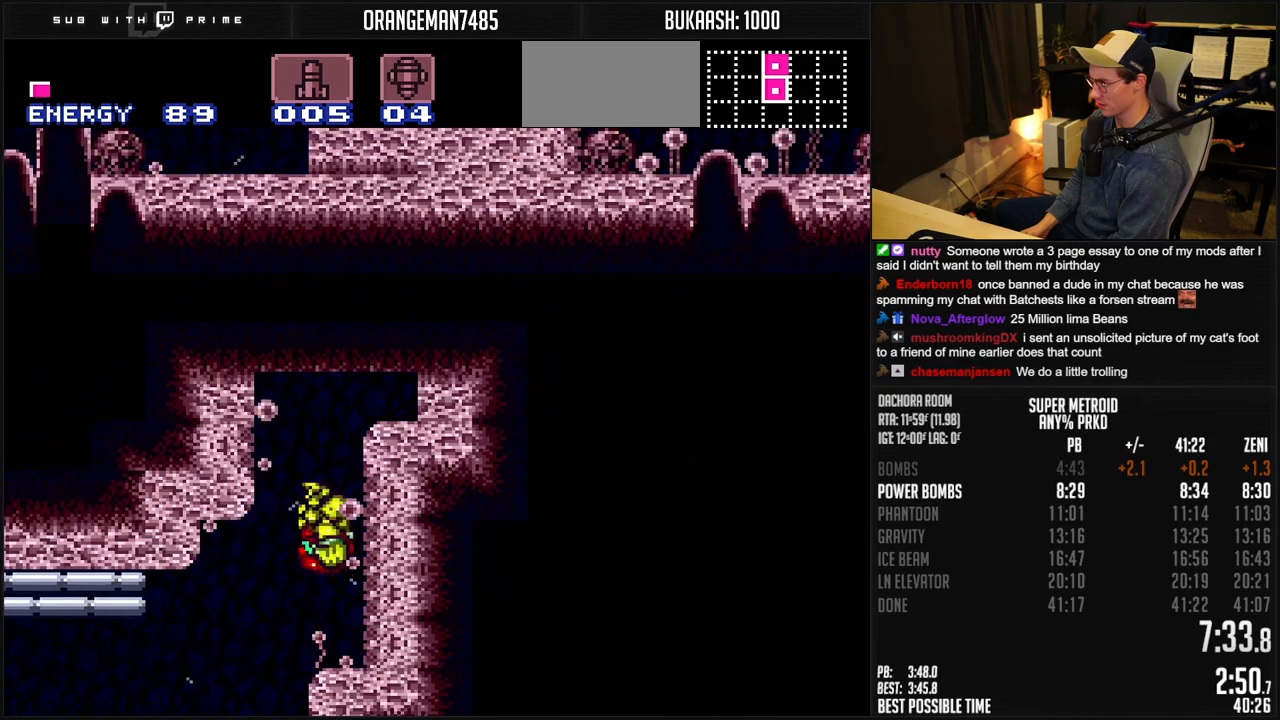
{"buttons": ["A", "B", "DPAD_RIGHT"], "events": [[33, "A", "up"], [33, "DPAD_LEFT", "down"], [50, "B", "up"], [100, "B", "down"], [117, "A", "down"], [183, "DPAD_RIGHT", "down"], [267, "DPAD_LEFT", "up"]]}
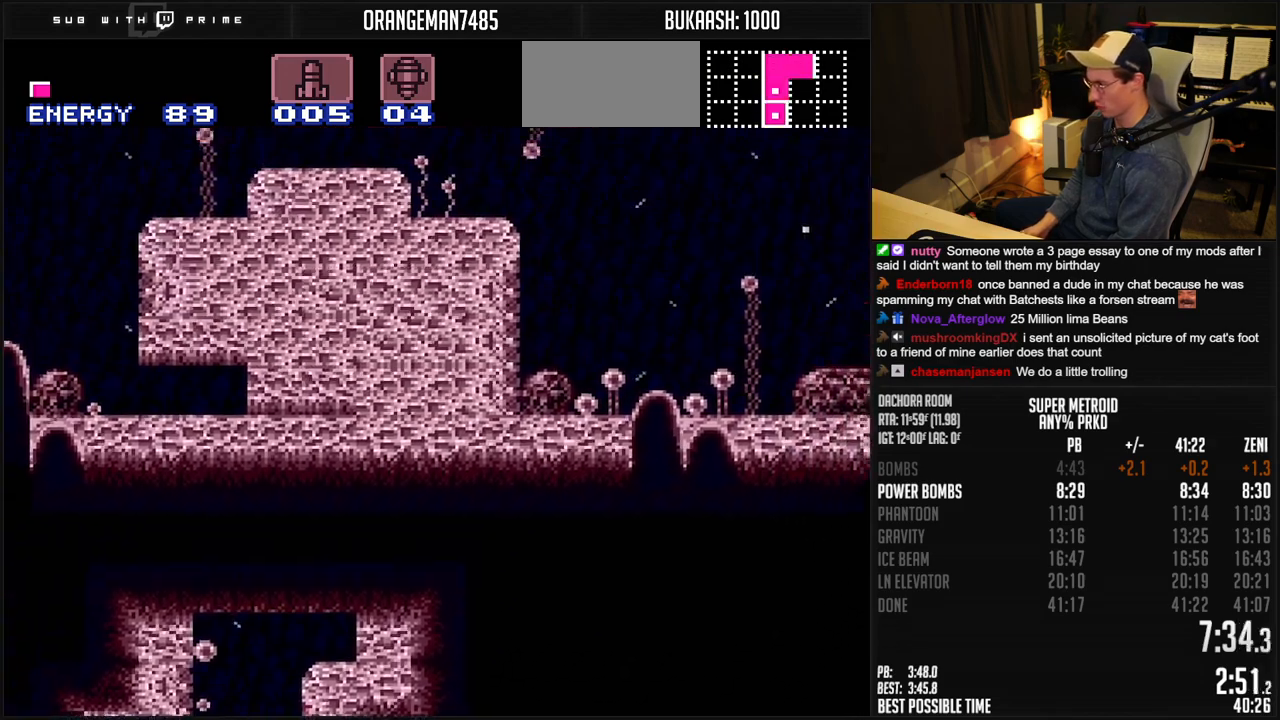
{"buttons": ["A", "B"], "events": [[50, "DPAD_LEFT", "down"], [50, "DPAD_RIGHT", "up"], [67, "A", "up"], [83, "B", "up"], [133, "A", "down"], [133, "B", "down"], [417, "DPAD_DOWN", "down"], [433, "DPAD_LEFT", "up"], [500, "DPAD_DOWN", "up"]]}
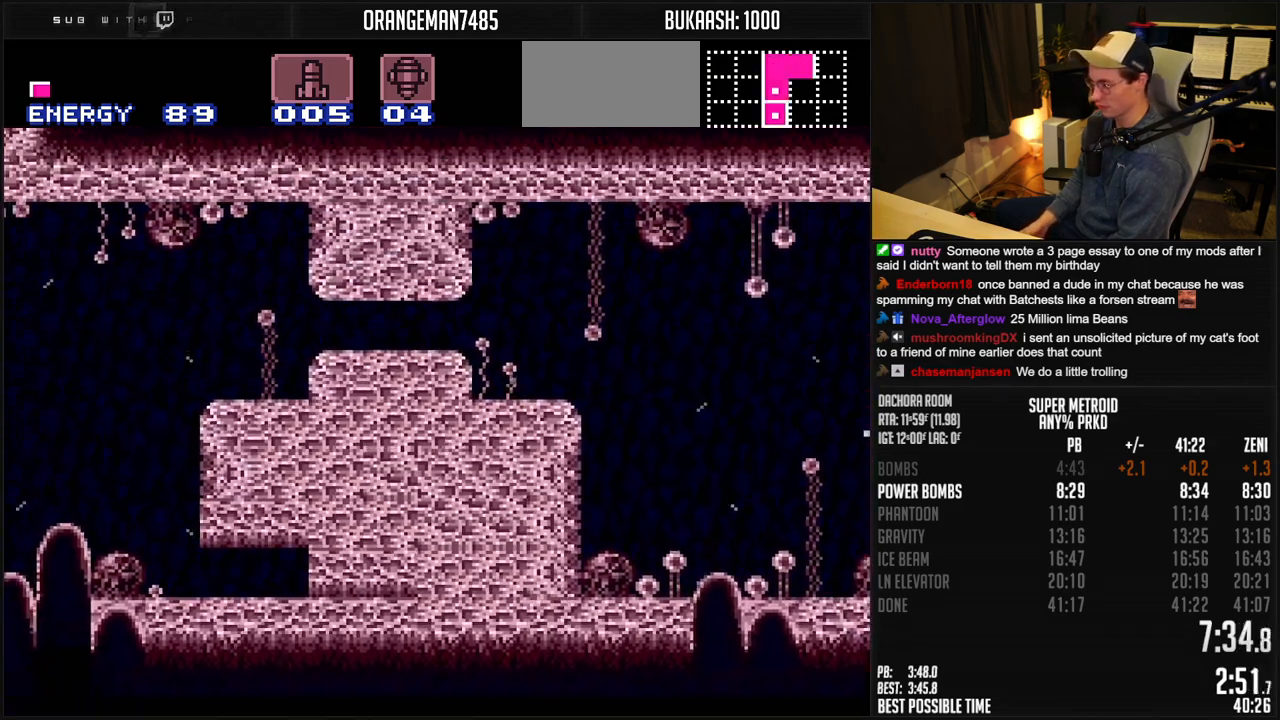
{"buttons": ["B", "DPAD_DOWN"], "events": [[50, "DPAD_DOWN", "down"], [150, "A", "up"], [150, "DPAD_LEFT", "down"], [167, "DPAD_DOWN", "up"], [267, "X", "down"], [350, "X", "up"], [483, "DPAD_DOWN", "down"], [483, "DPAD_LEFT", "up"]]}
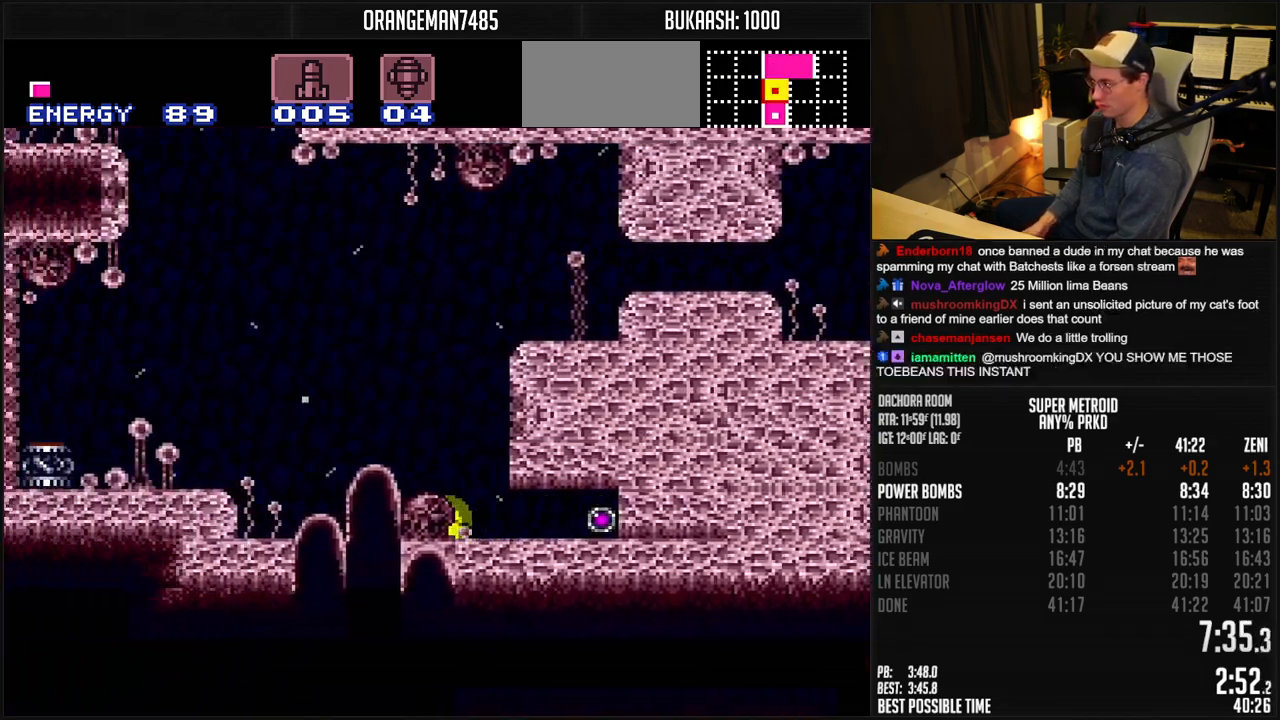
{"buttons": ["B", "DPAD_RIGHT"], "events": [[17, "DPAD_DOWN", "up"], [17, "DPAD_RIGHT", "down"], [83, "DPAD_UP", "down"], [133, "DPAD_UP", "up"], [250, "A", "down"], [500, "A", "up"]]}
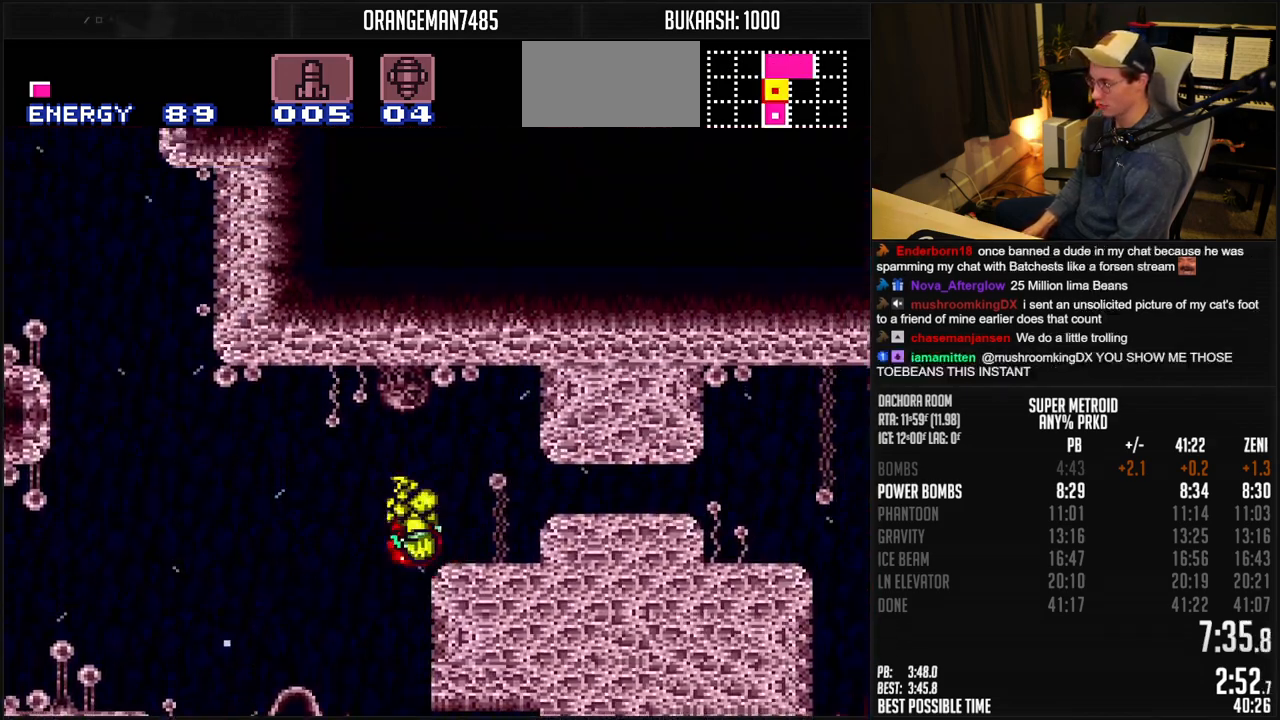
{"buttons": ["B", "DPAD_DOWN", "DPAD_RIGHT"], "events": [[33, "R1", "down"], [133, "R1", "up"], [217, "A", "down"], [233, "DPAD_RIGHT", "up"], [283, "DPAD_DOWN", "down"], [317, "DPAD_DOWN", "up"], [333, "A", "up"], [400, "DPAD_DOWN", "down"], [433, "DPAD_DOWN", "up"], [483, "DPAD_DOWN", "down"], [483, "DPAD_RIGHT", "down"]]}
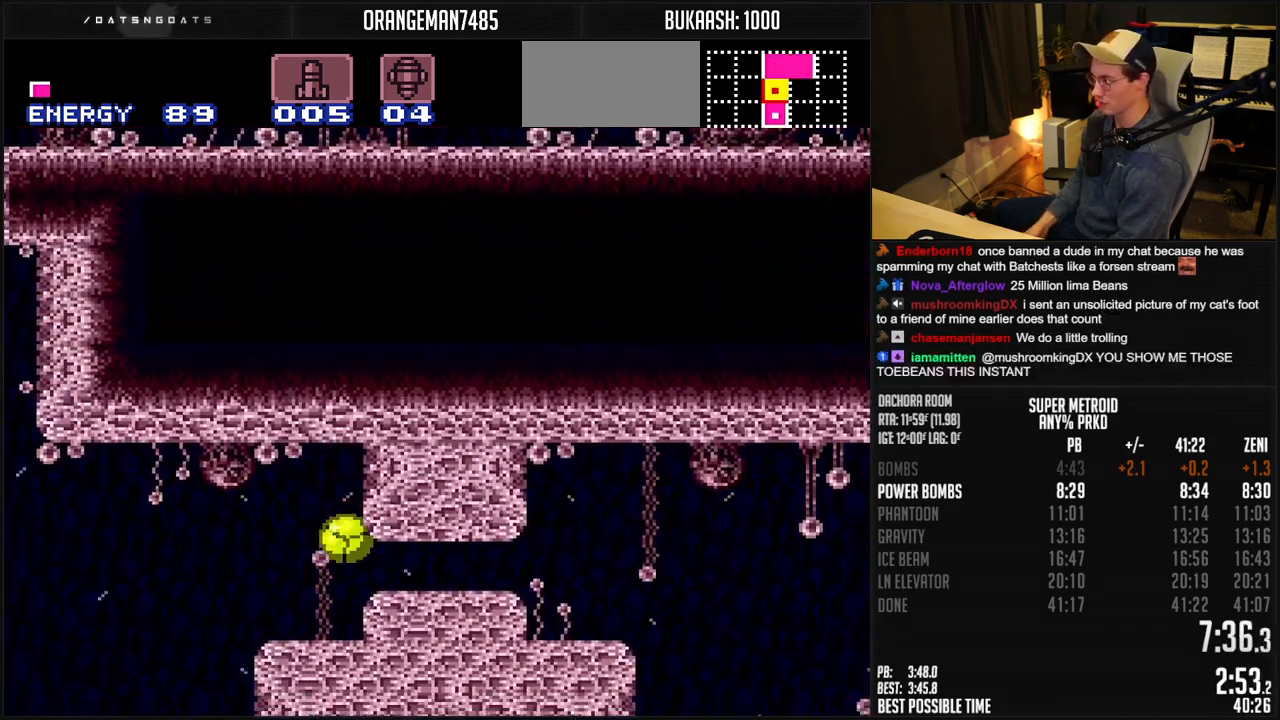
{"buttons": ["B", "DPAD_RIGHT"], "events": [[50, "B", "up"], [67, "DPAD_DOWN", "up"], [167, "B", "down"], [167, "Y", "down"], [200, "Y", "up"], [283, "Y", "down"], [350, "Y", "up"]]}
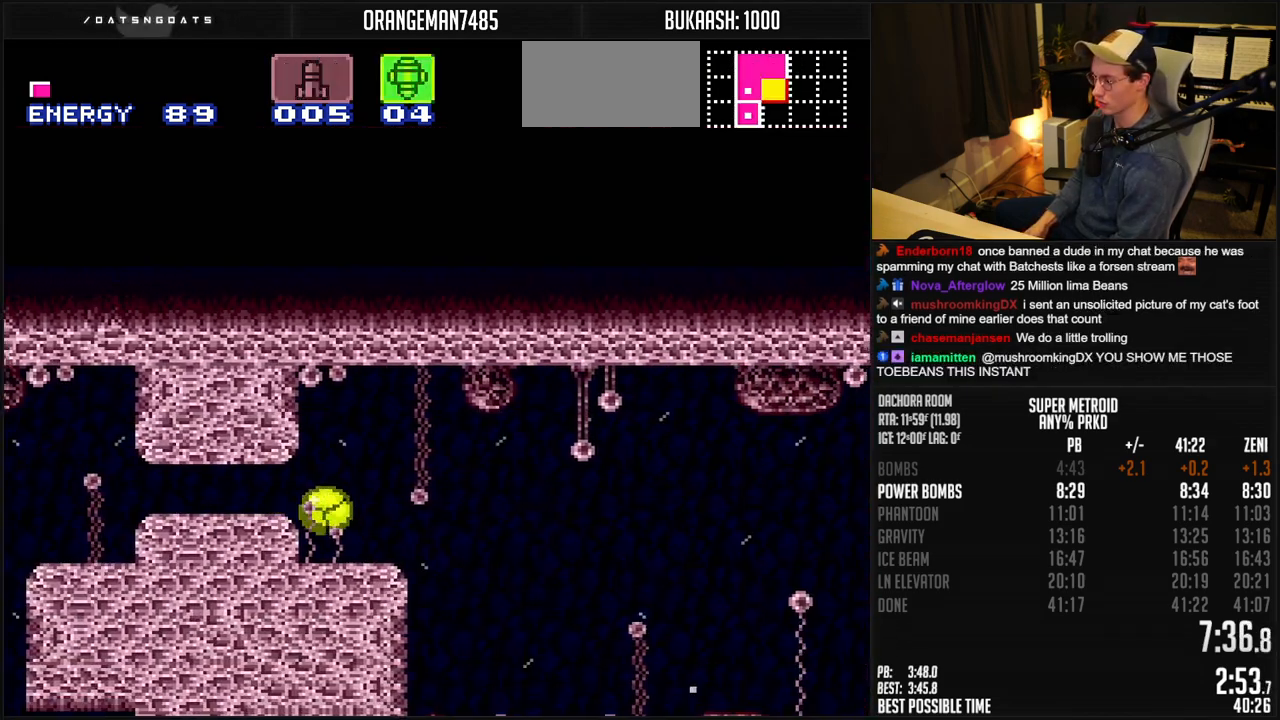
{"buttons": ["B", "DPAD_RIGHT"], "events": [[67, "DPAD_UP", "down"], [167, "DPAD_UP", "up"]]}
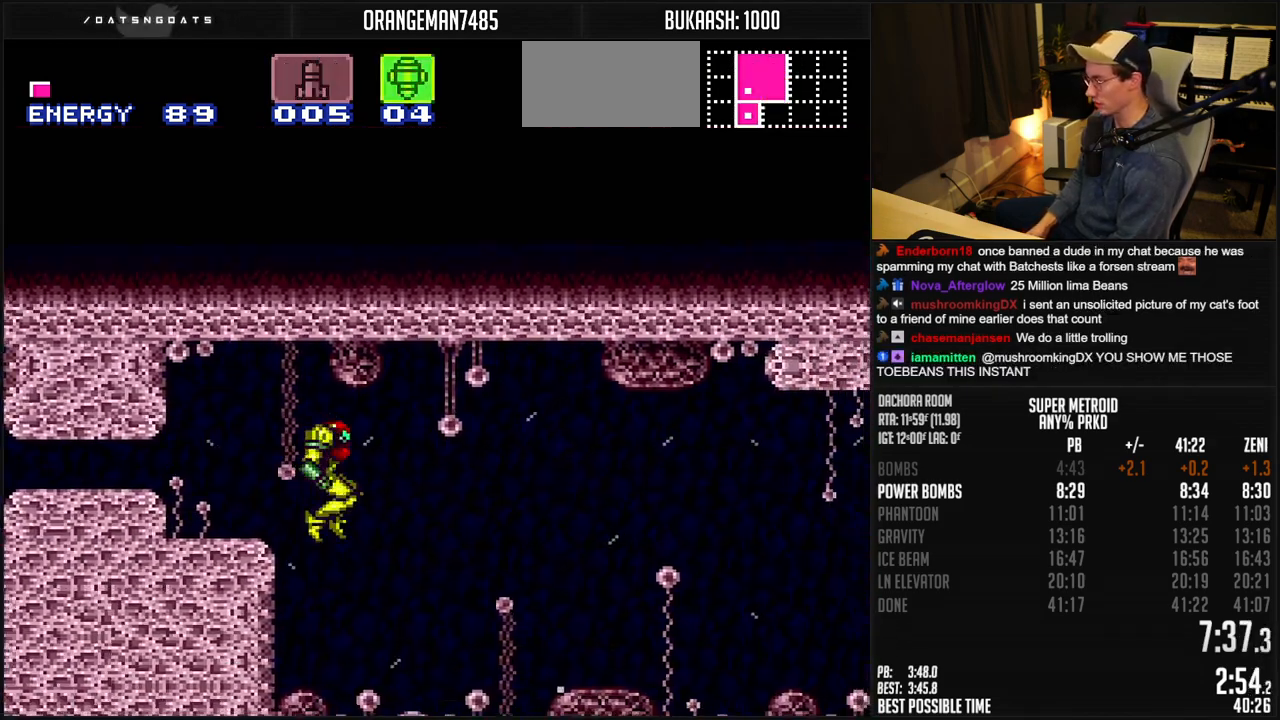
{"buttons": ["B", "X", "DPAD_RIGHT"], "events": [[450, "X", "down"]]}
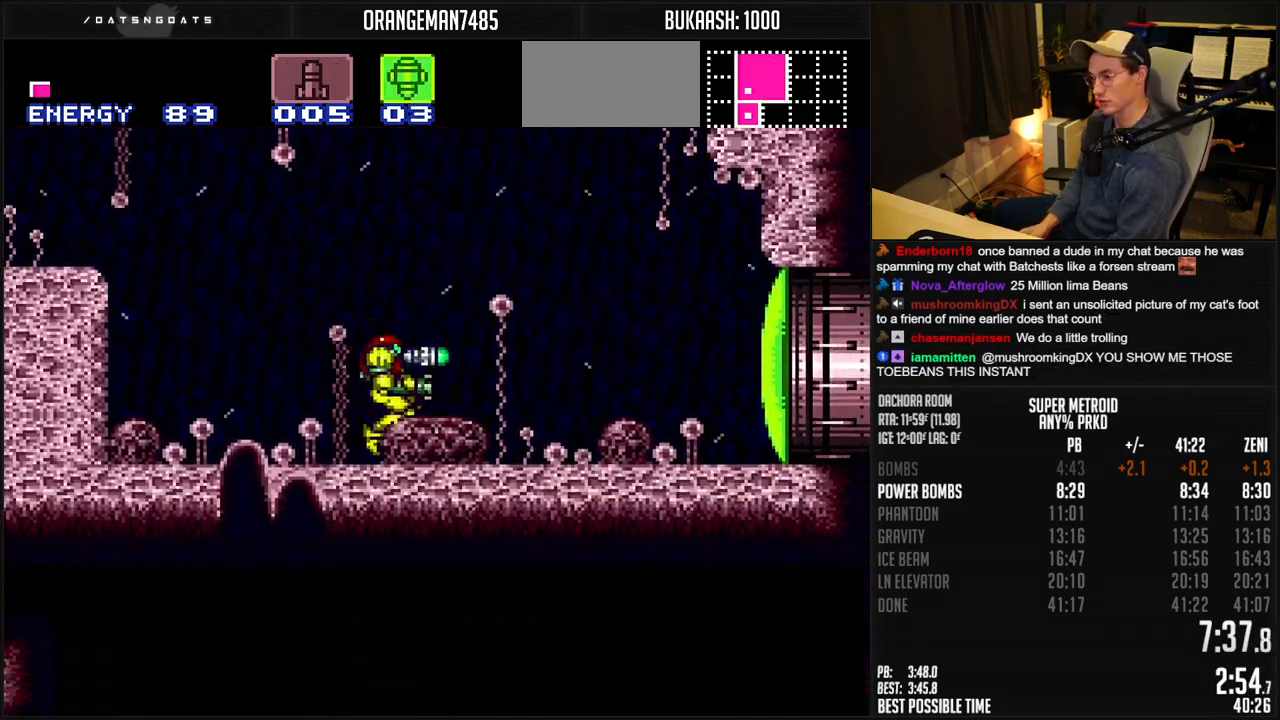
{"buttons": ["B", "DPAD_RIGHT"], "events": [[17, "X", "up"], [133, "Y", "down"], [167, "Y", "up"]]}
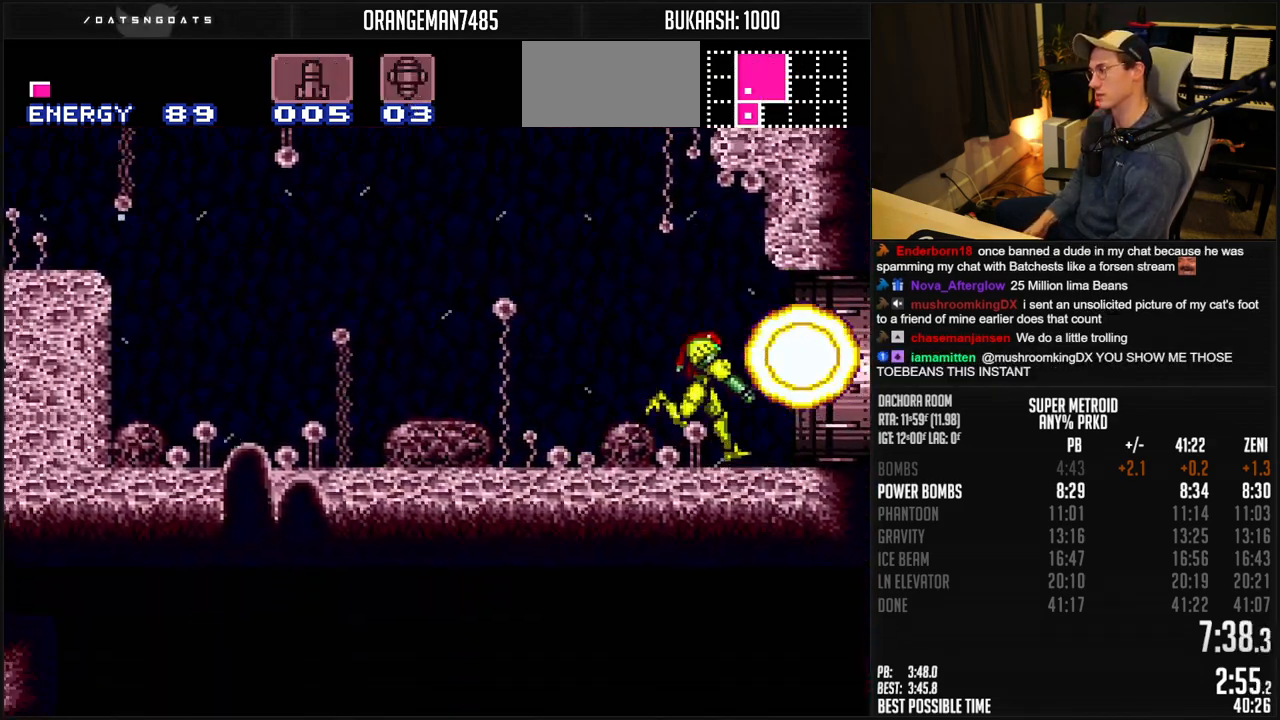
{"buttons": ["B", "DPAD_RIGHT"], "events": [[233, "R1", "down"], [283, "R1", "up"]]}
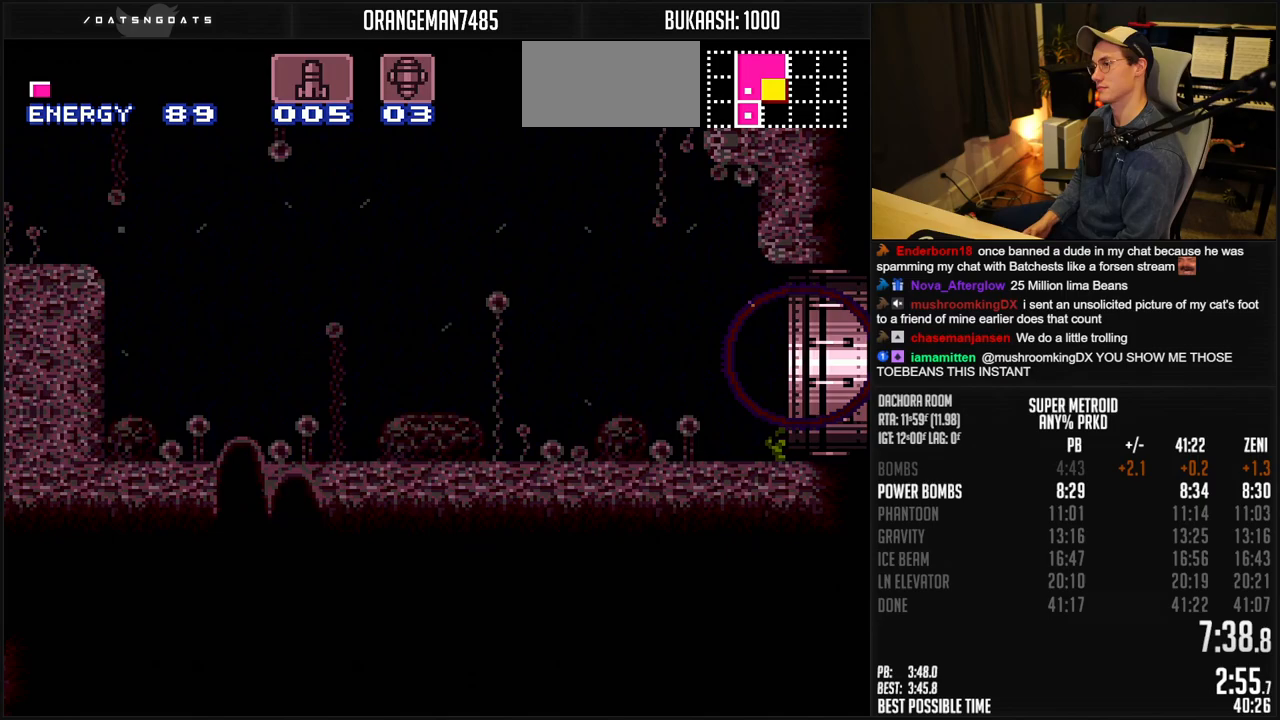
{"buttons": ["DPAD_RIGHT"], "events": [[383, "B", "up"]]}
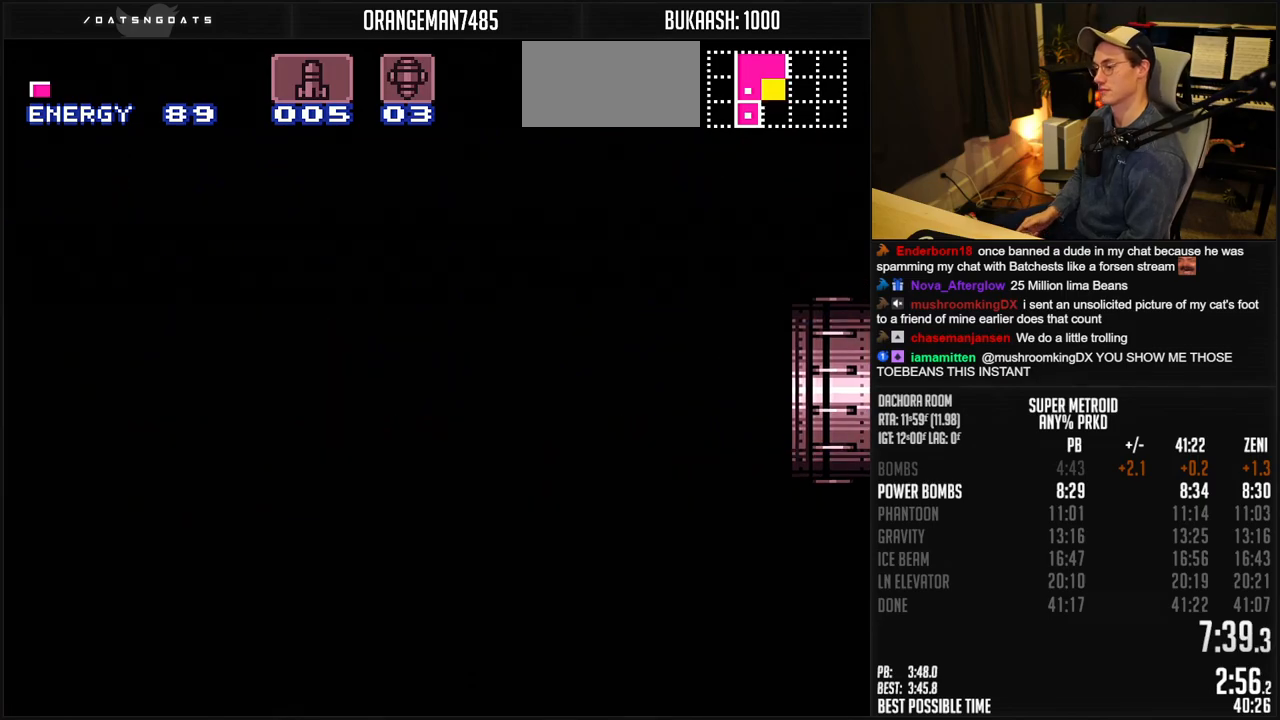
{"buttons": ["B"], "events": [[33, "DPAD_RIGHT", "up"], [150, "B", "down"]]}
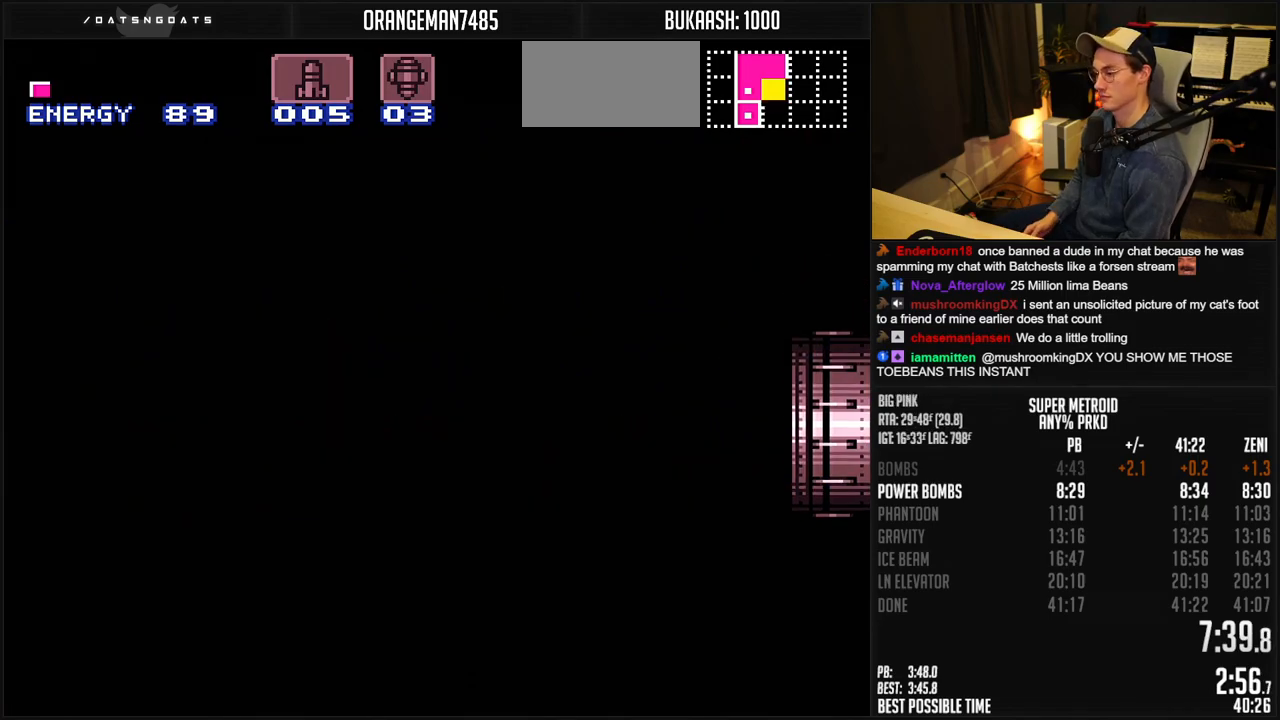
{"buttons": ["B"], "events": [[150, "DPAD_RIGHT", "down"], [233, "DPAD_RIGHT", "up"]]}
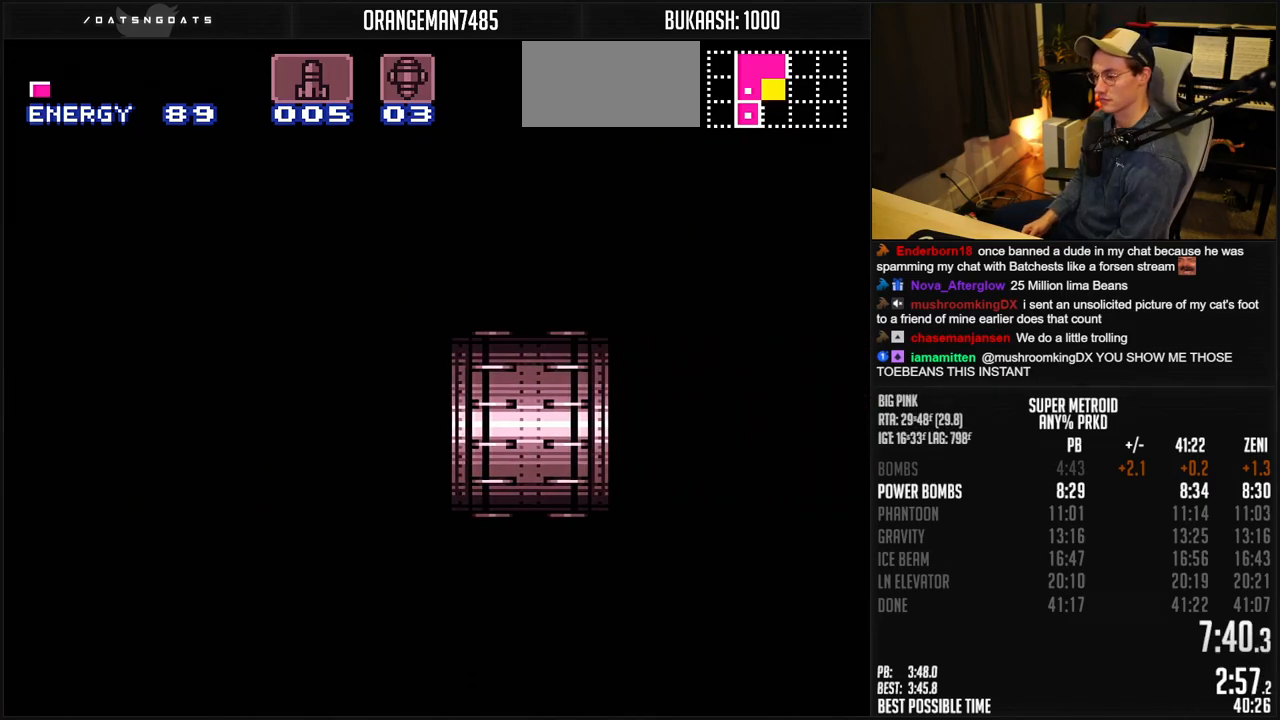
{"buttons": ["B", "DPAD_RIGHT"], "events": [[433, "DPAD_RIGHT", "down"]]}
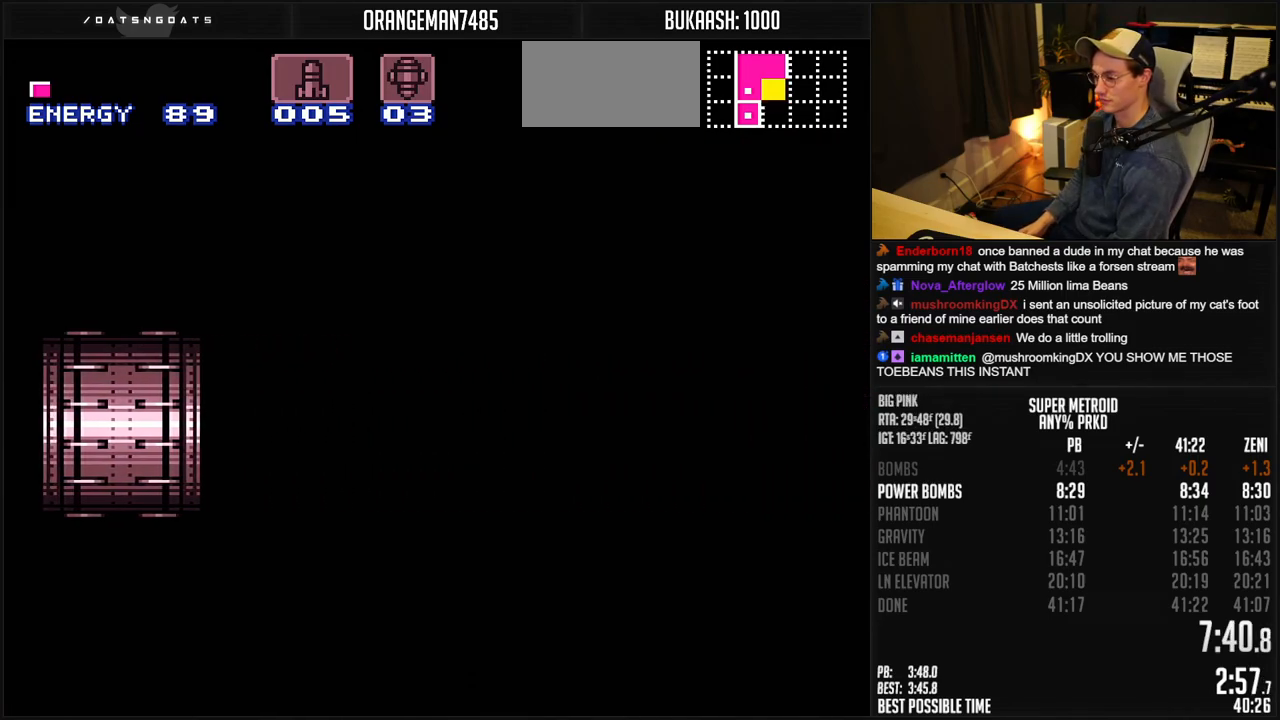
{"buttons": ["B", "R1", "DPAD_RIGHT"], "events": [[33, "DPAD_RIGHT", "up"], [83, "DPAD_RIGHT", "down"], [483, "R1", "down"]]}
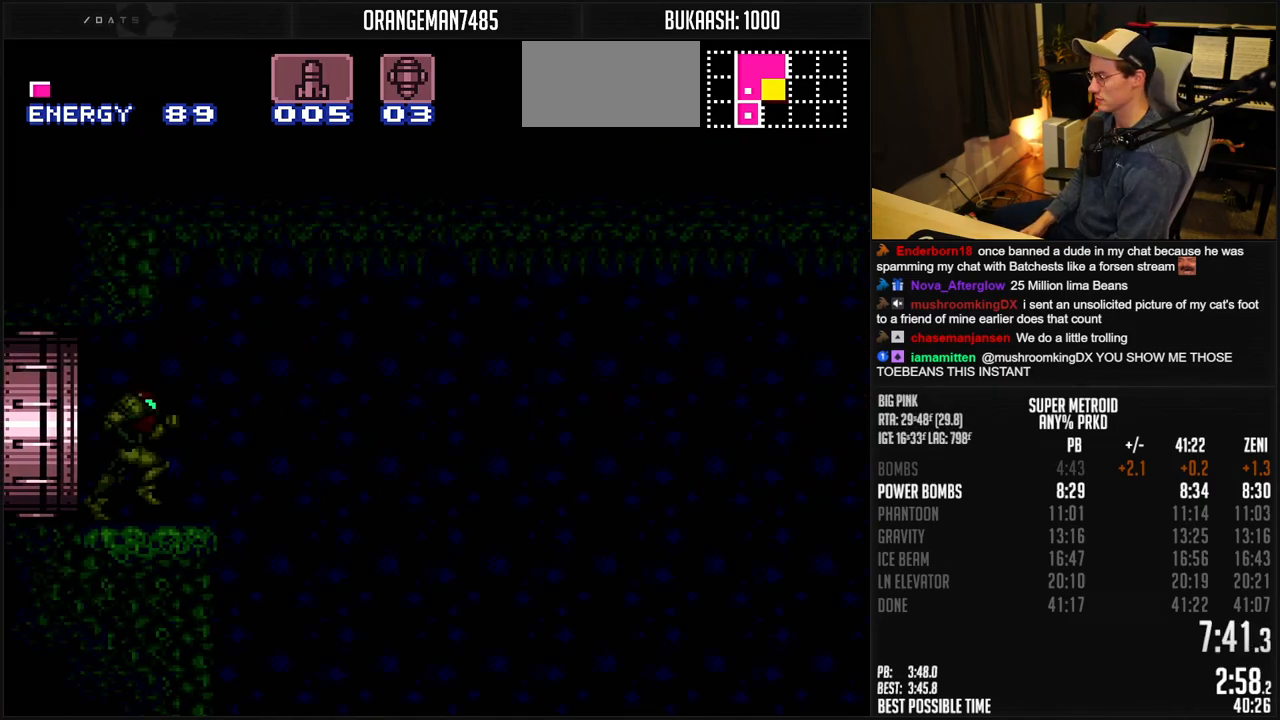
{"buttons": ["A", "B", "DPAD_RIGHT"], "events": [[50, "R1", "up"], [467, "A", "down"]]}
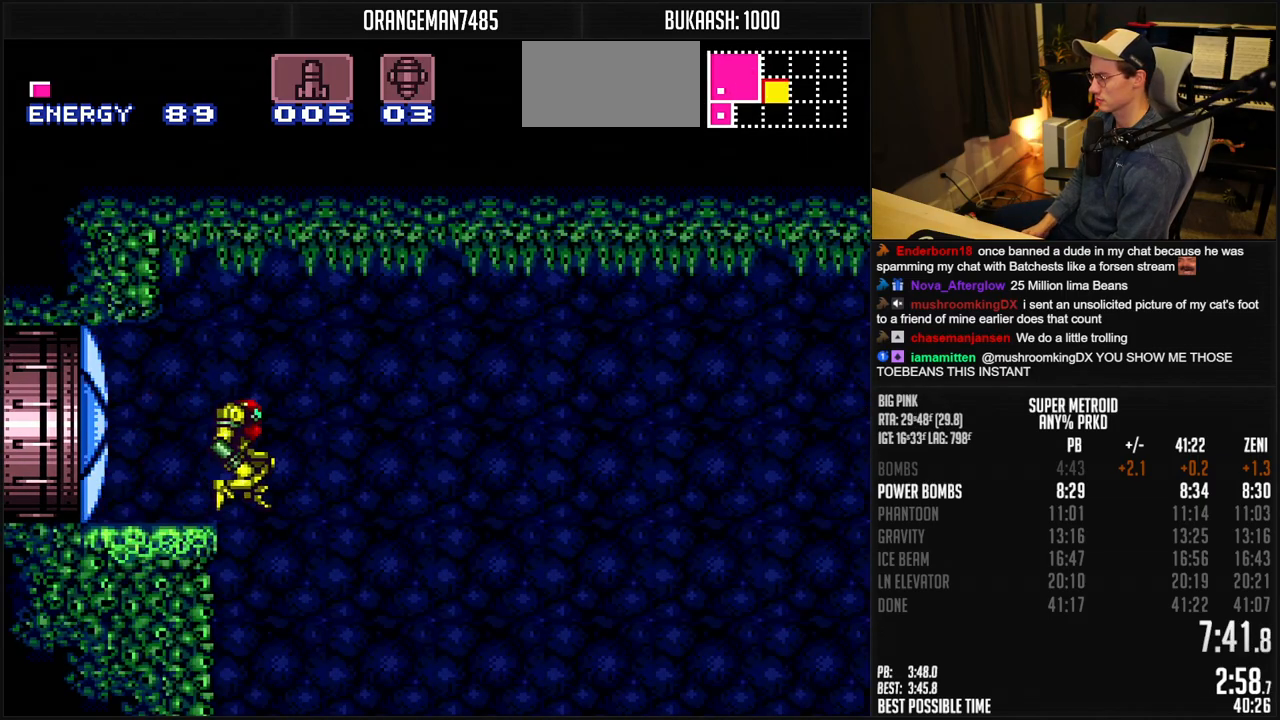
{"buttons": ["A", "B", "DPAD_RIGHT"], "events": []}